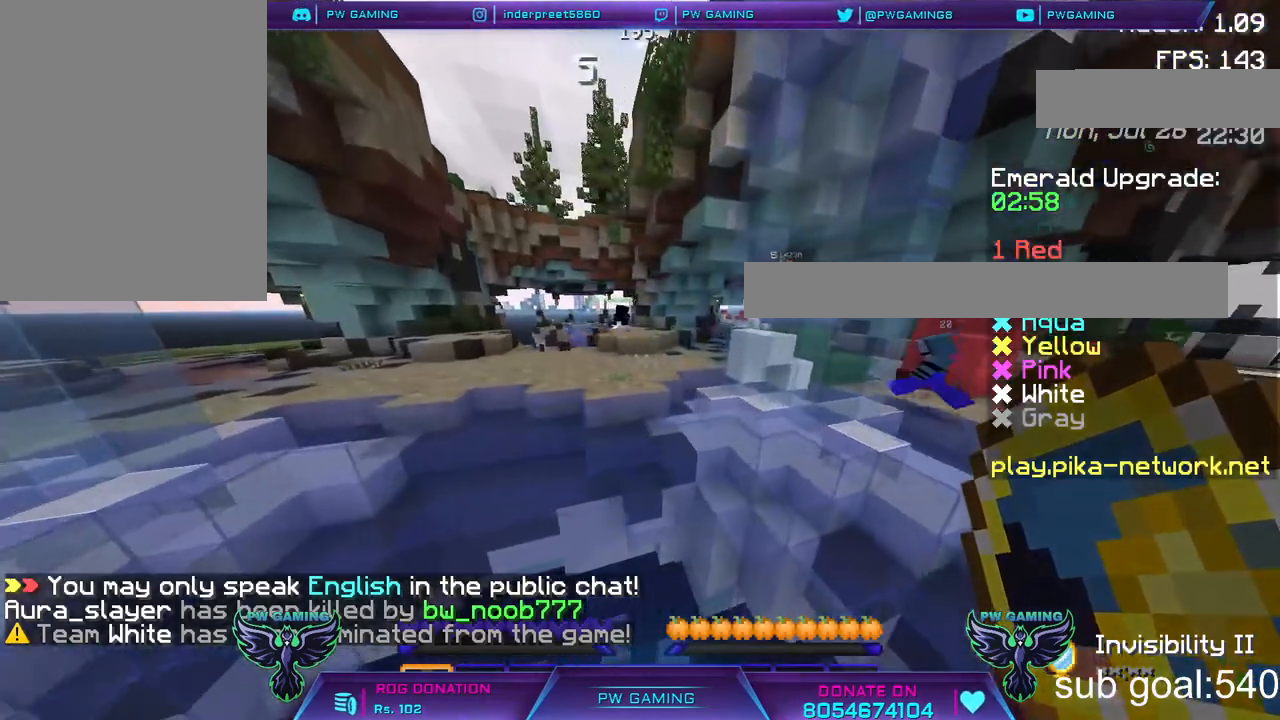
Gameplay with keyboard and mouse; each line is a JSON object with the keys and mouse buttons held at the frame after it. "events" lists presses ("down") and releases ("up") of "a", "d", "s", "space", "w", "mouse_left" and "mouse_right" between this image and that frame as [ms after this image, input, new state], when the widget could be followed in between. "mouse_left", "mouse_right" = the "left", "right" buttons of the "mouse" list. No other keys are recorded. Fast repeated clicks can show as one long hold. Not read: mouse_move.
{"keys": [], "mouse": [], "events": []}
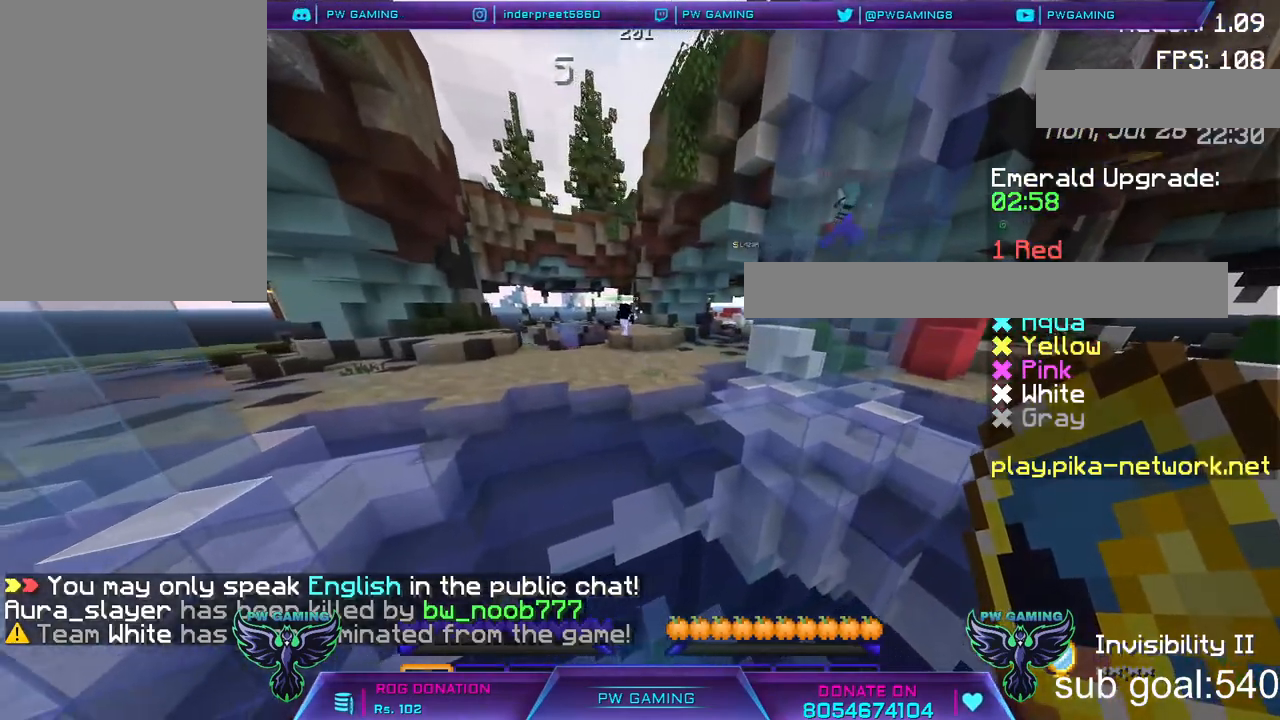
{"keys": ["w"], "mouse": [], "events": [[150, "w", "down"]]}
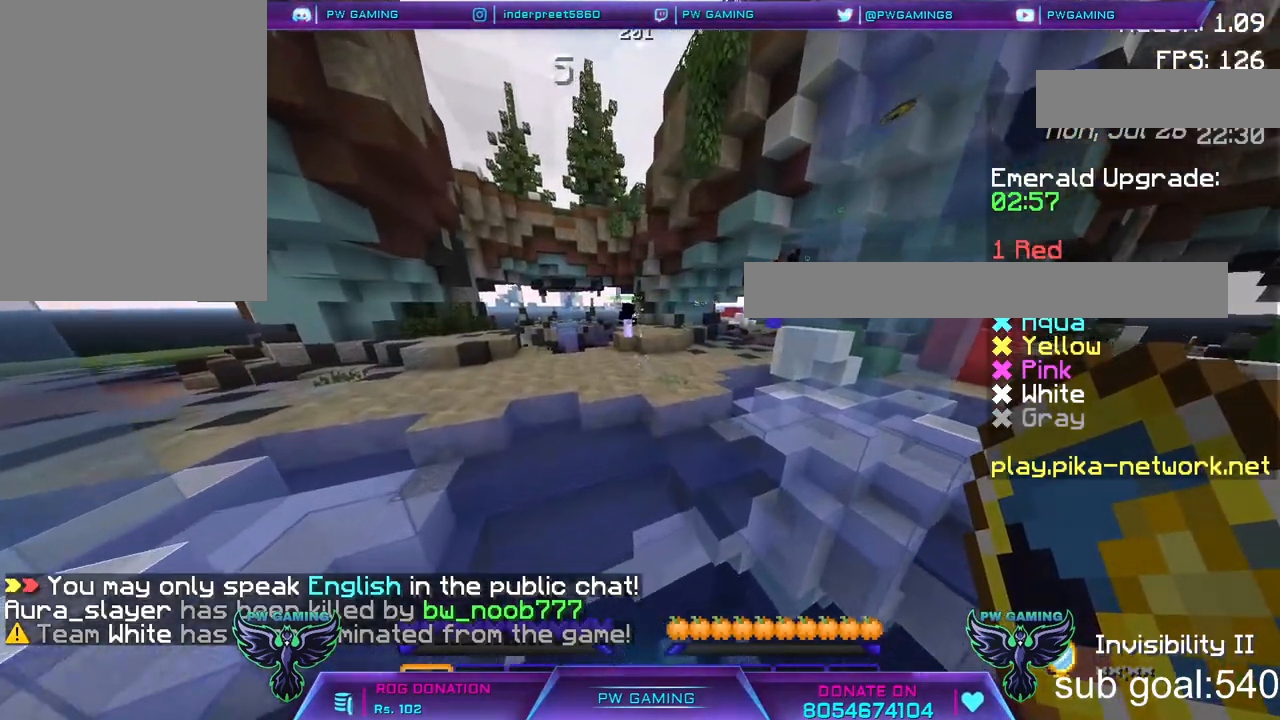
{"keys": ["w"], "mouse": [], "events": []}
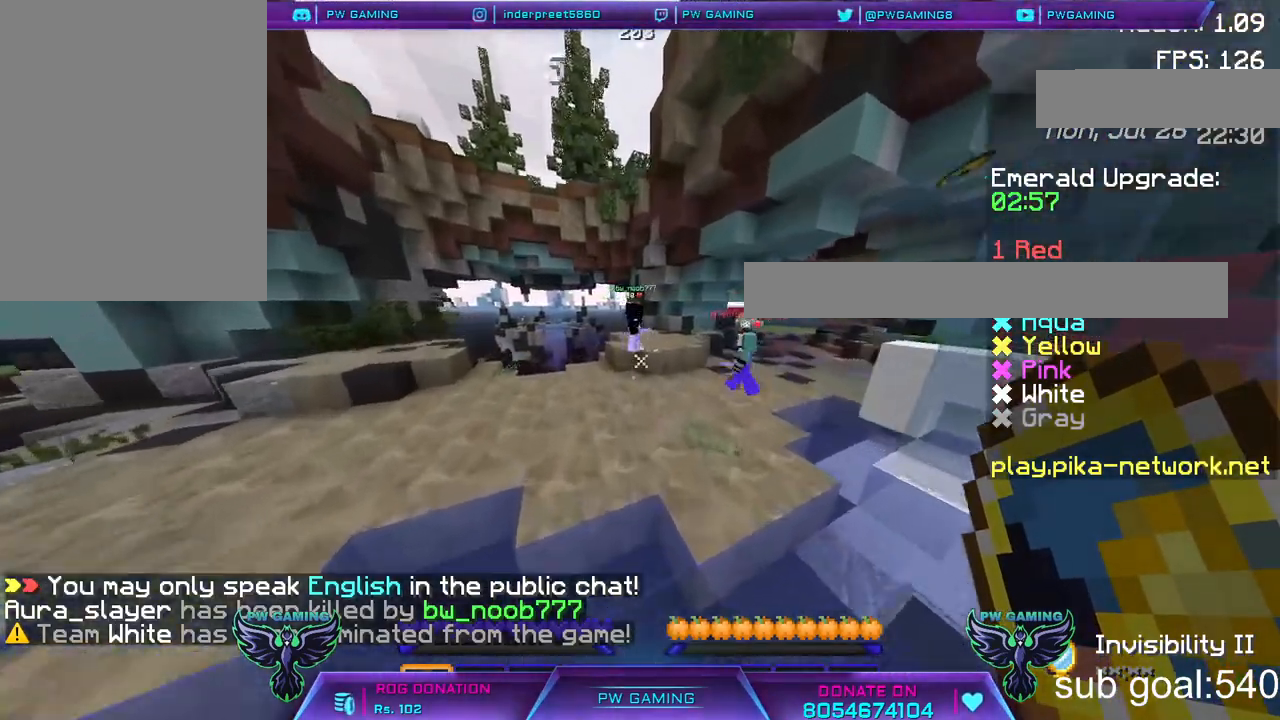
{"keys": [], "mouse": [], "events": [[100, "w", "up"]]}
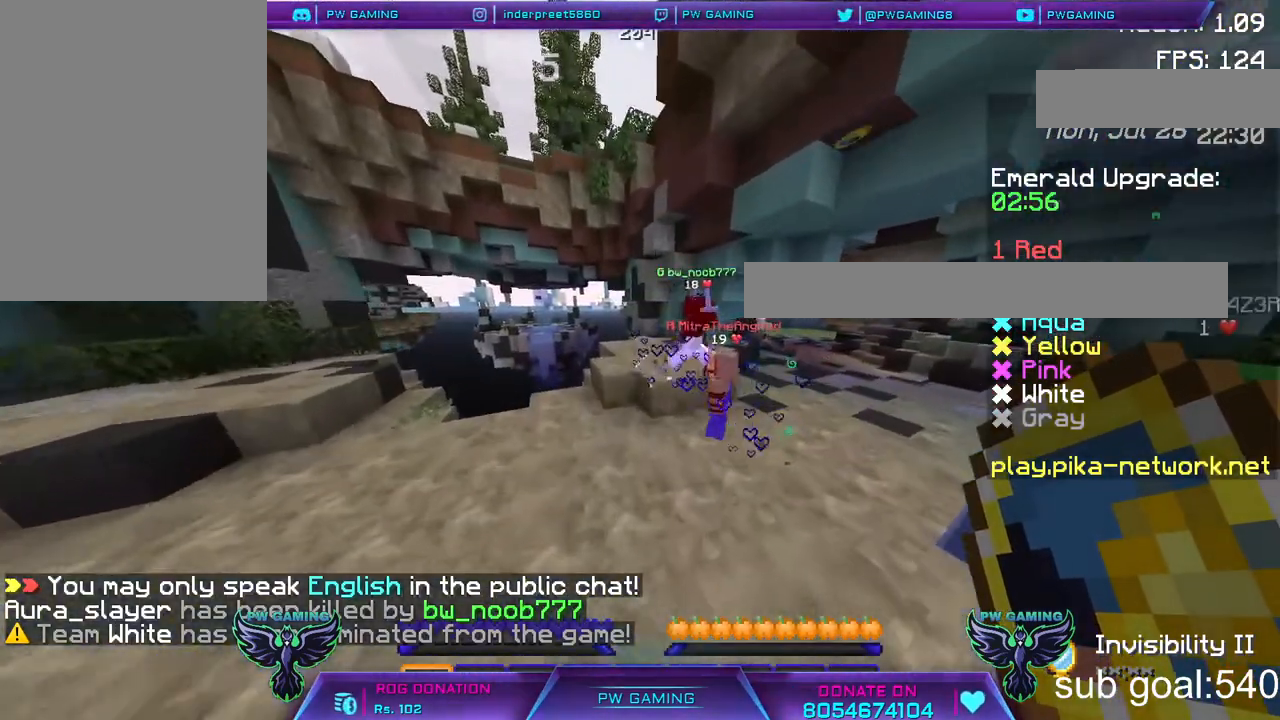
{"keys": [], "mouse": [], "events": []}
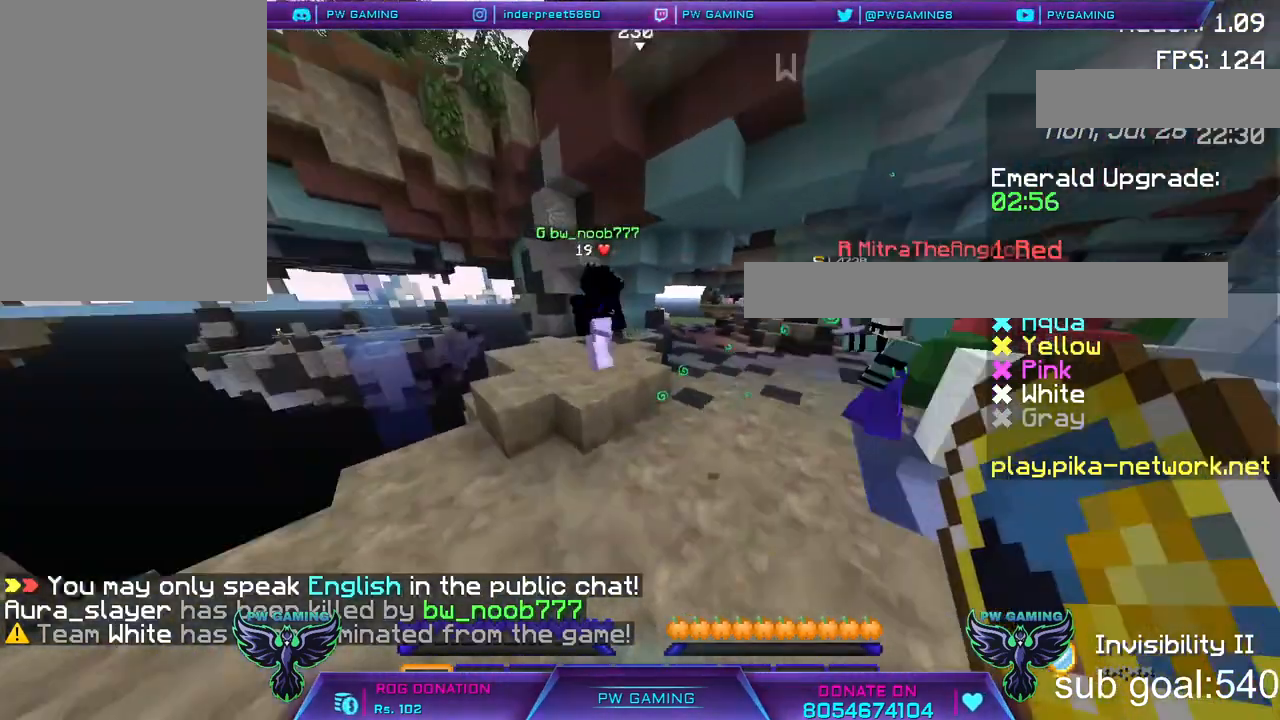
{"keys": ["s"], "mouse": [], "events": [[300, "s", "down"]]}
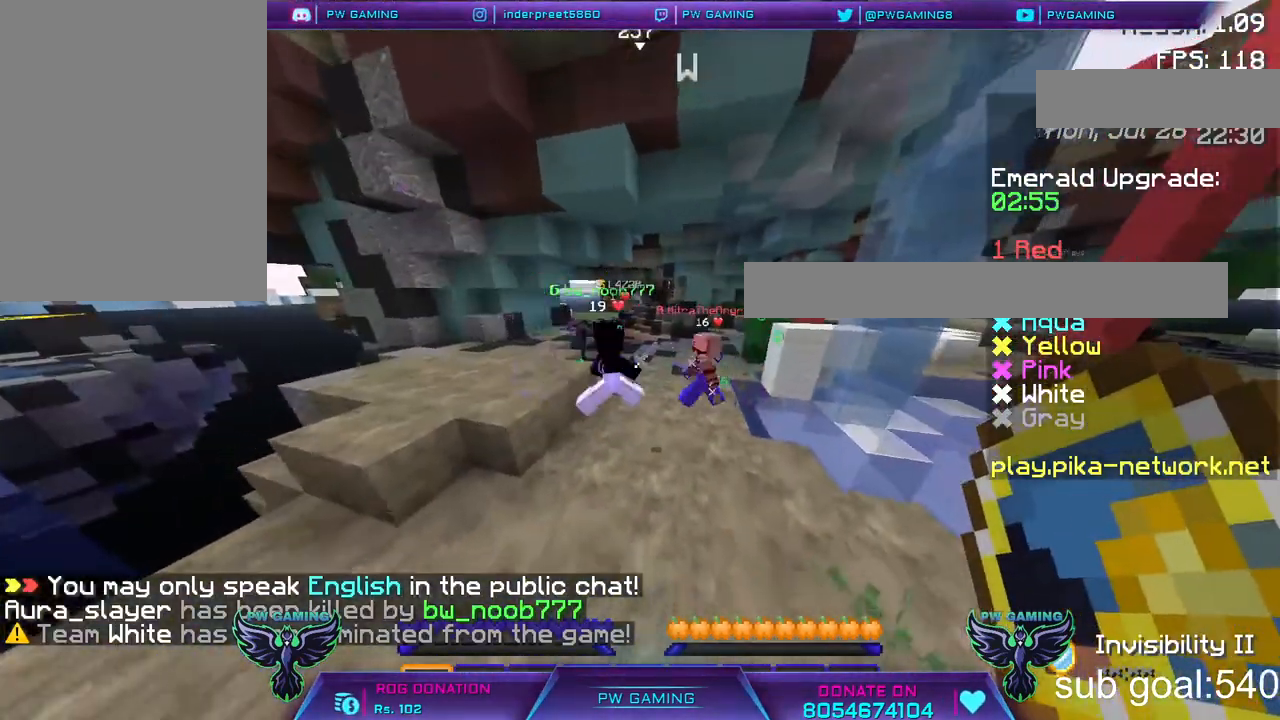
{"keys": [], "mouse": [], "events": [[17, "s", "up"]]}
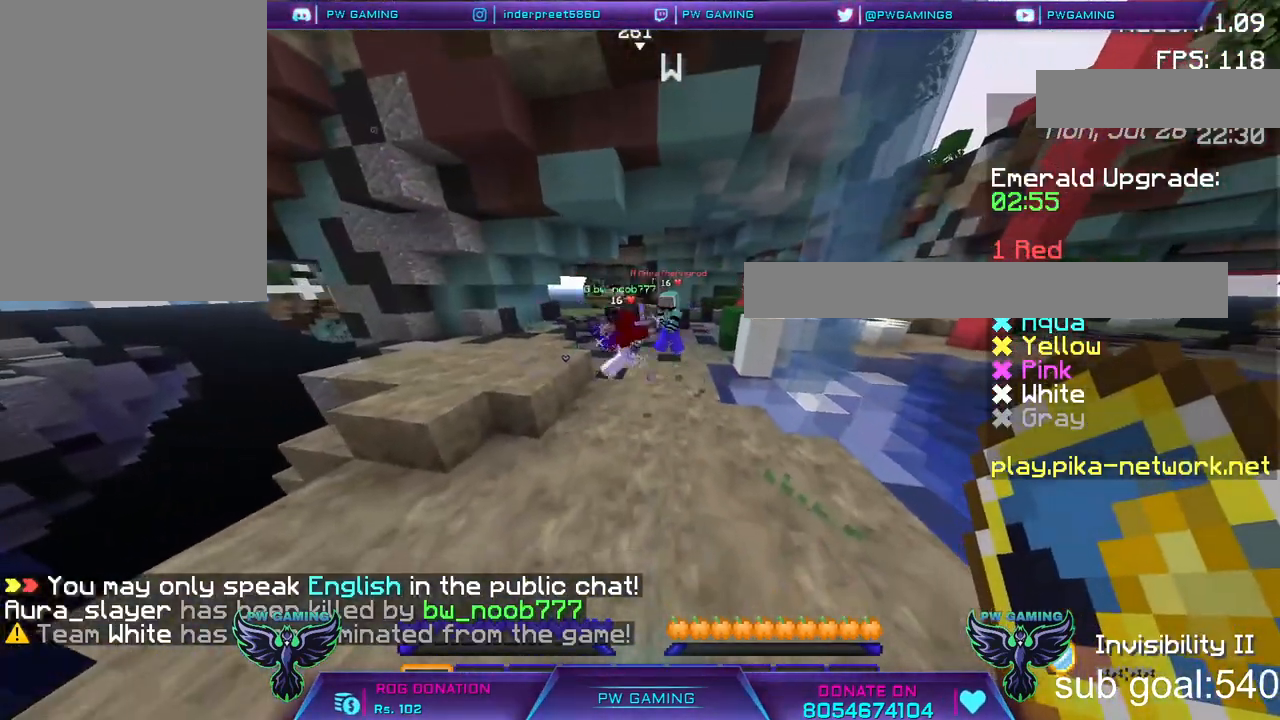
{"keys": [], "mouse": [], "events": []}
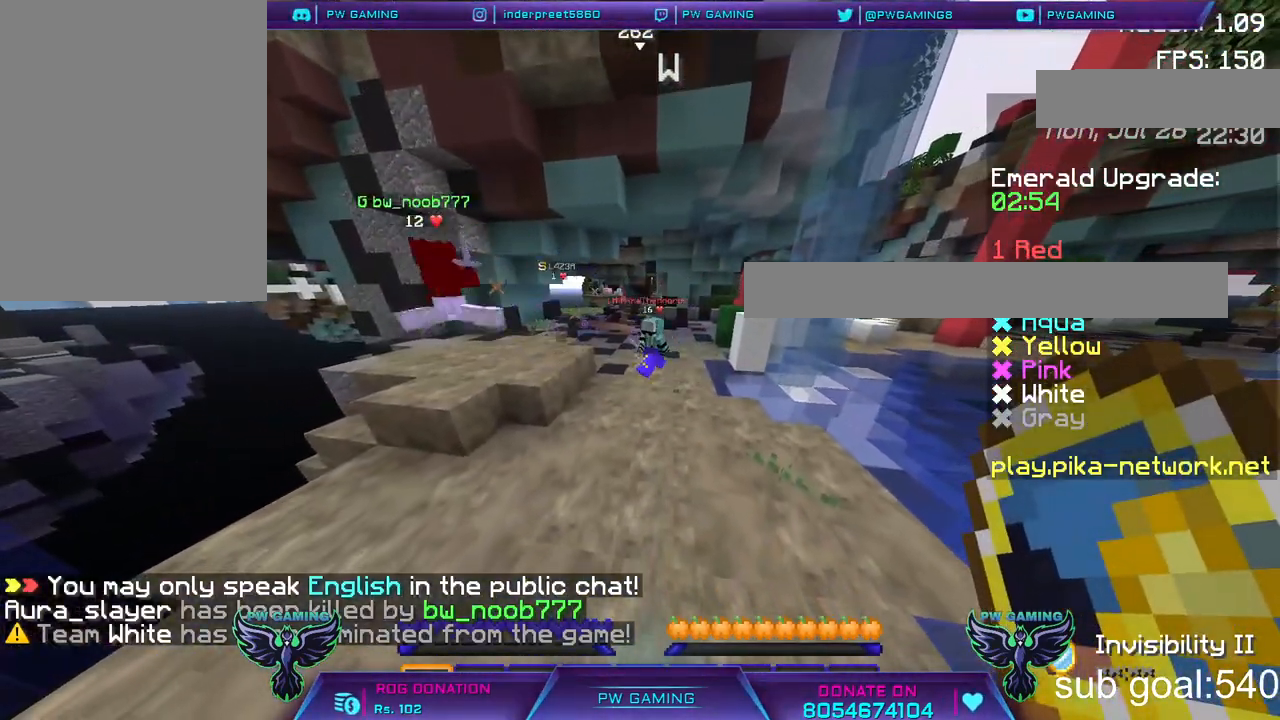
{"keys": [], "mouse": [], "events": [[150, "w", "down"], [317, "w", "up"]]}
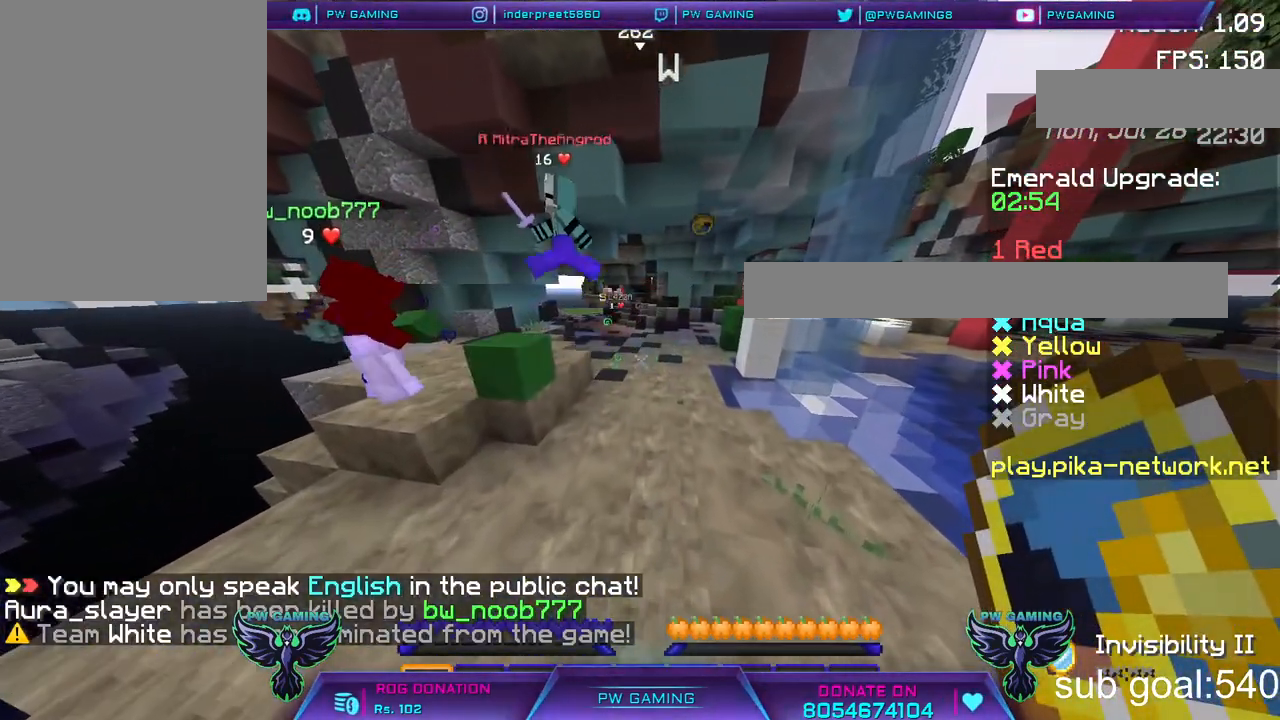
{"keys": [], "mouse": [], "events": []}
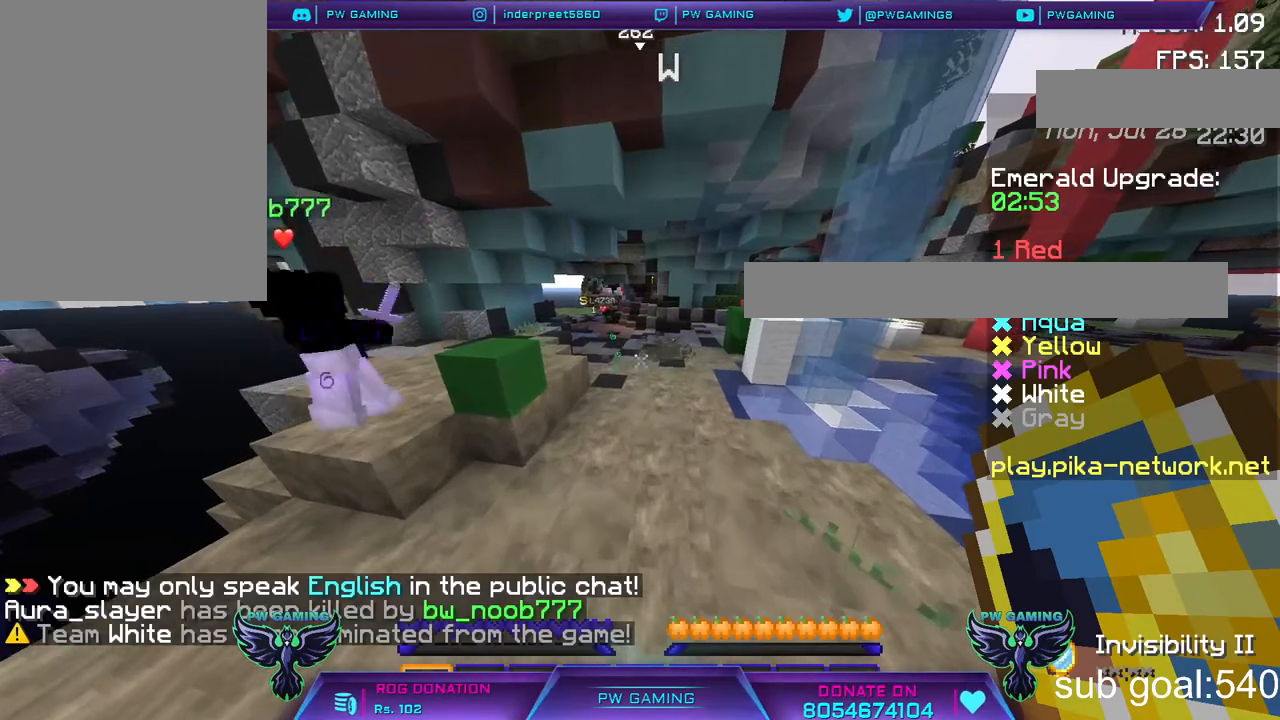
{"keys": [], "mouse": [], "events": []}
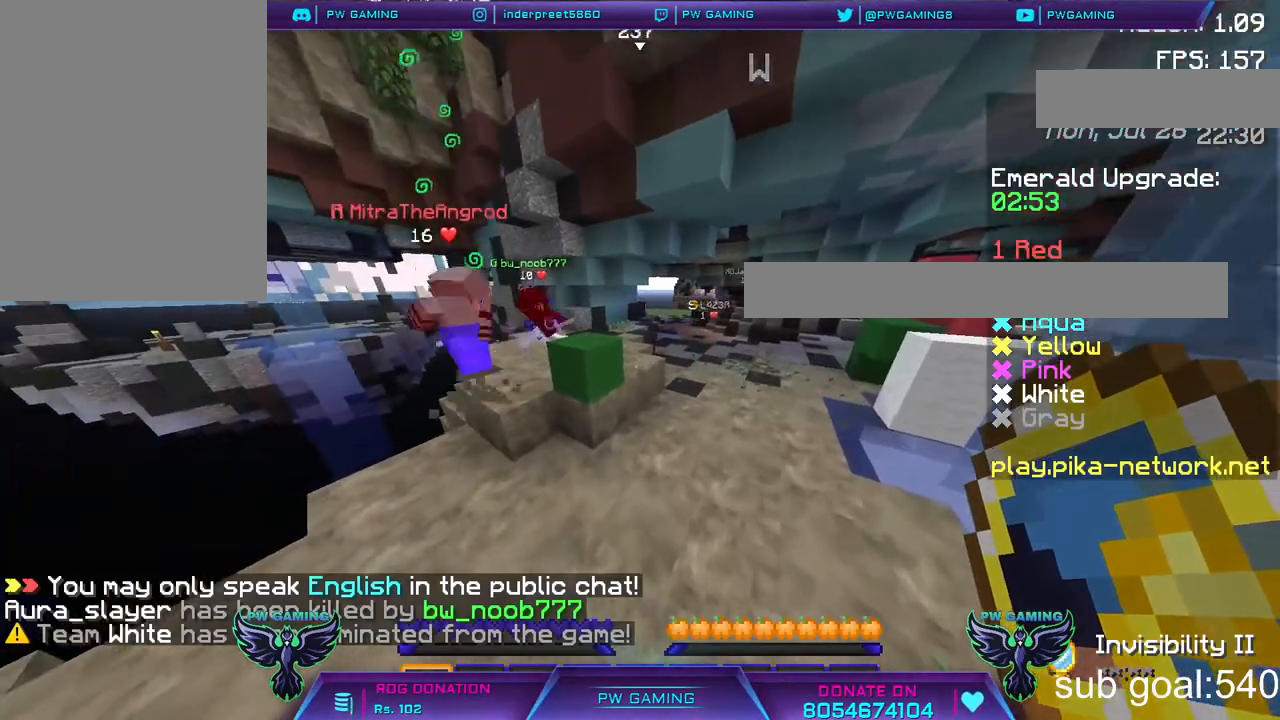
{"keys": [], "mouse": [], "events": []}
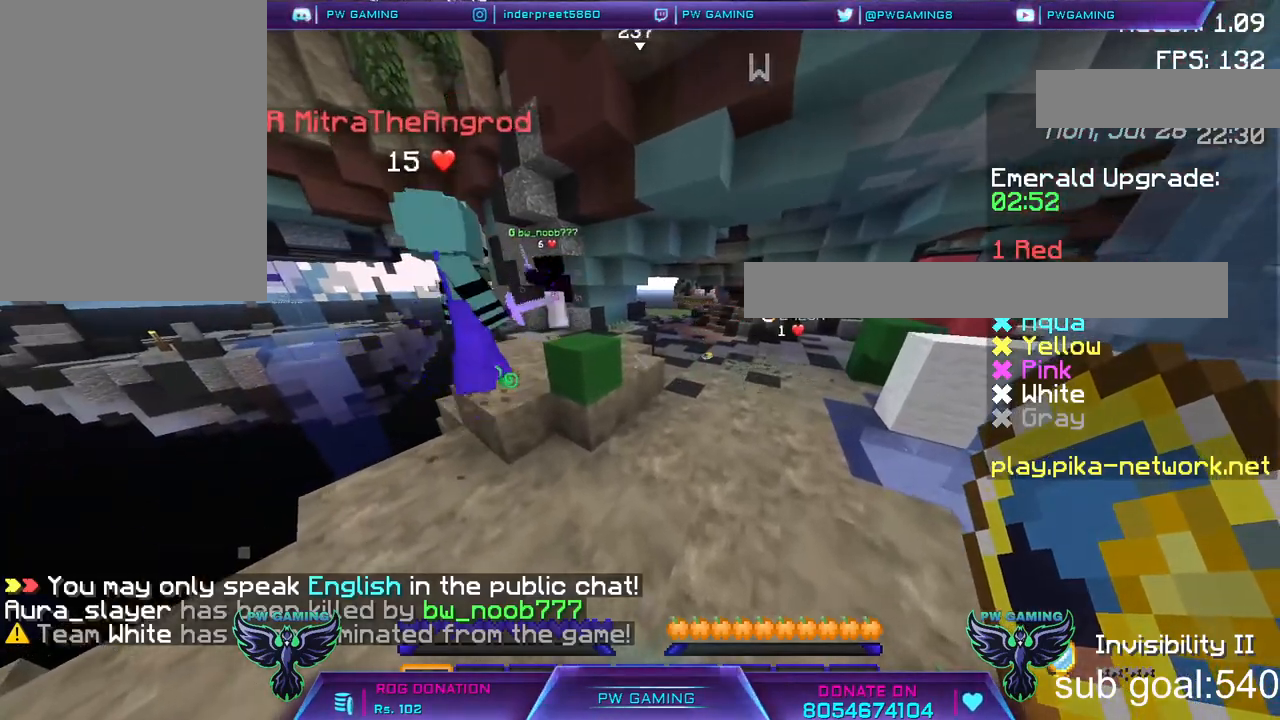
{"keys": [], "mouse": [], "events": []}
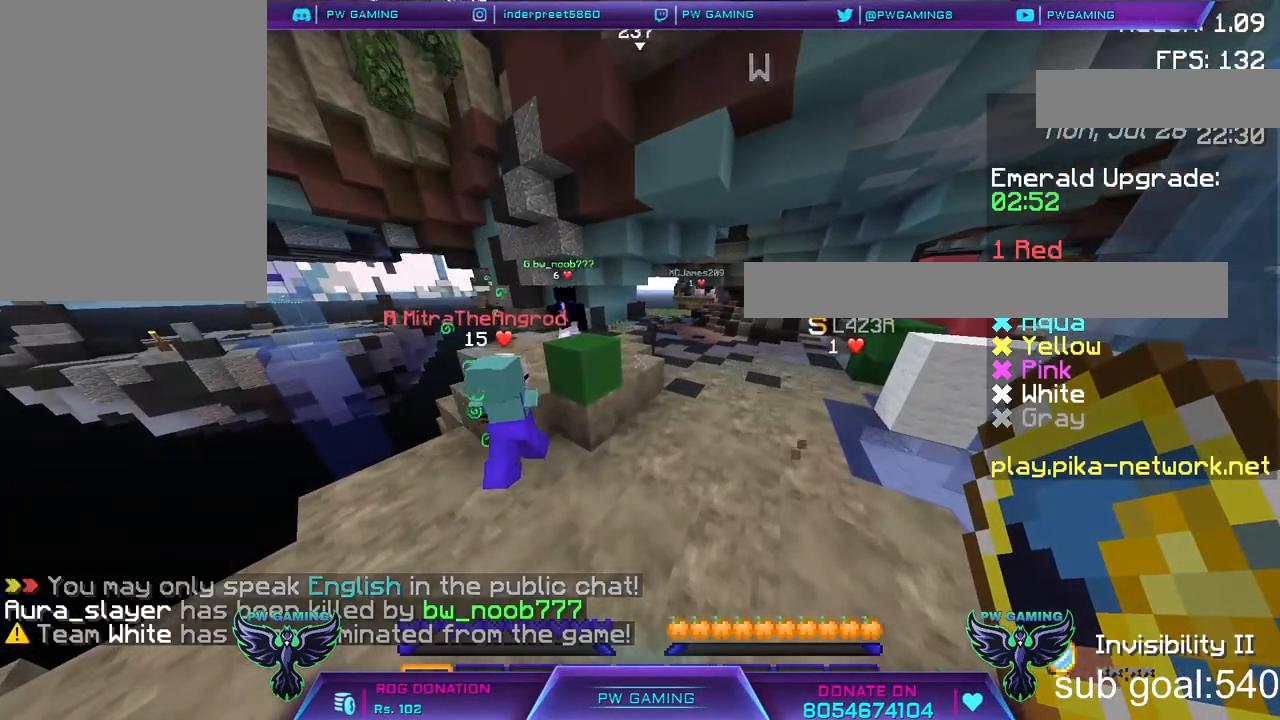
{"keys": [], "mouse": [], "events": []}
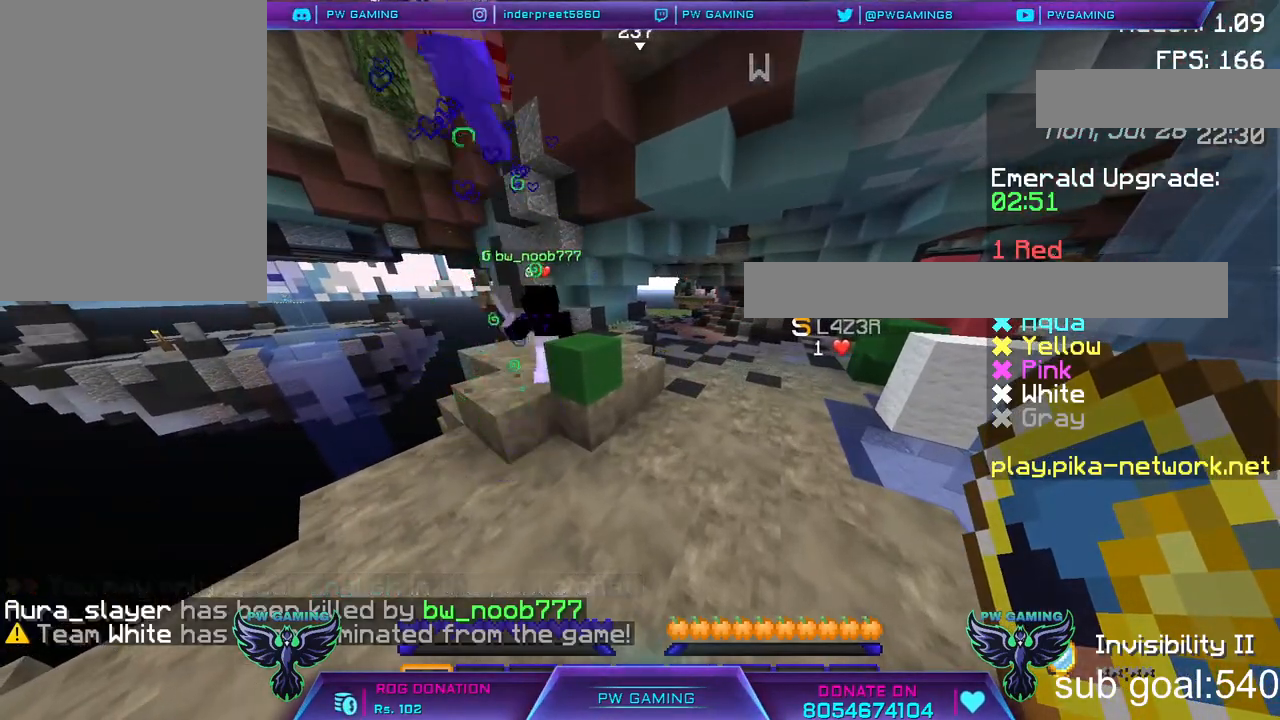
{"keys": [], "mouse": [], "events": []}
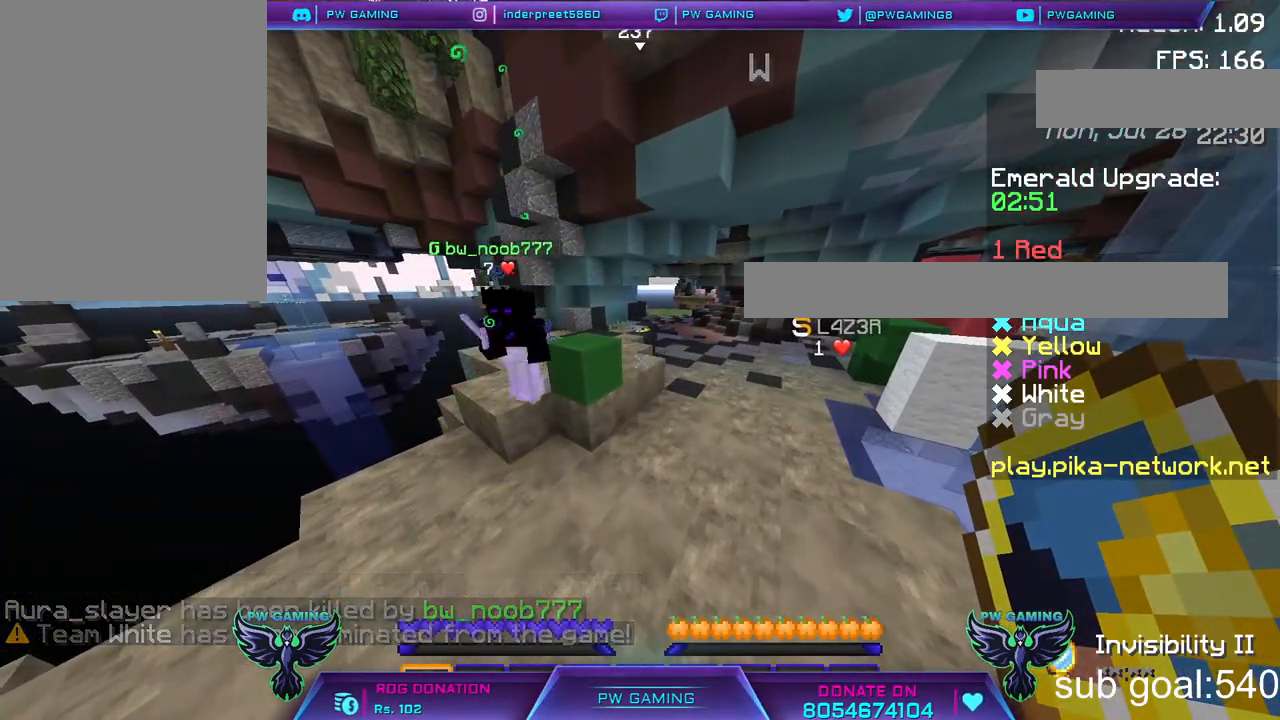
{"keys": [], "mouse": [], "events": []}
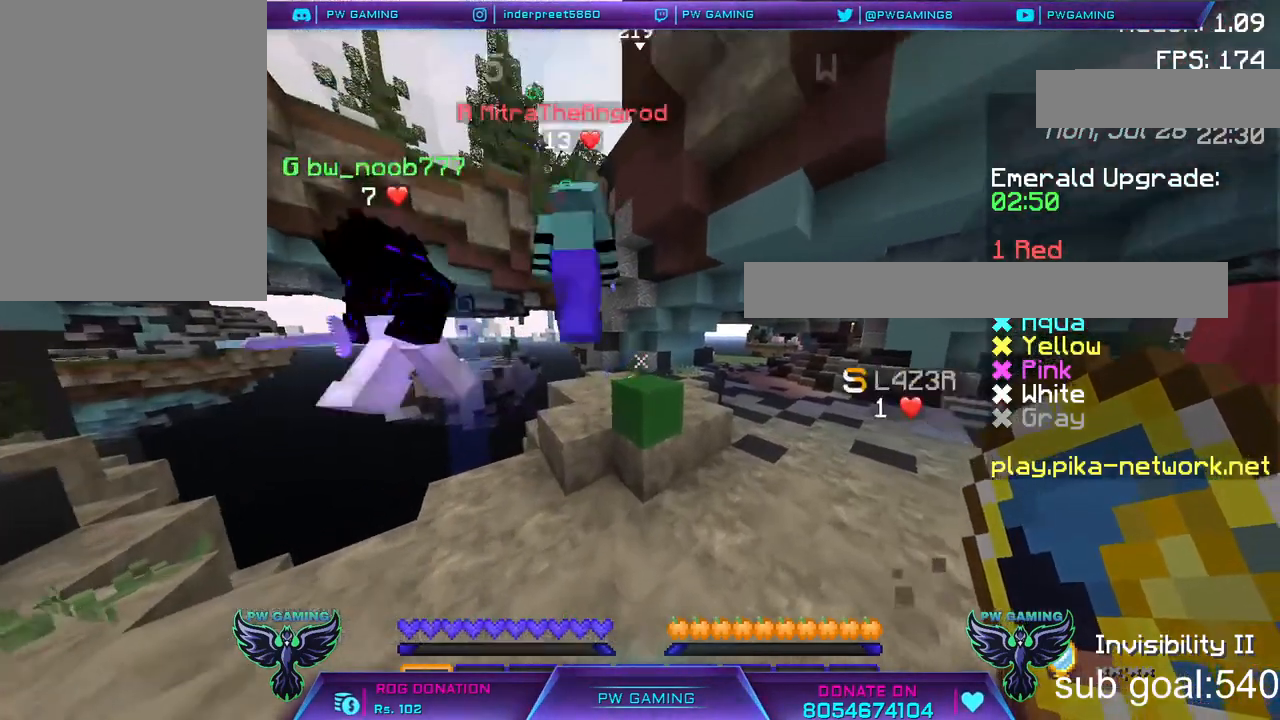
{"keys": [], "mouse": [], "events": []}
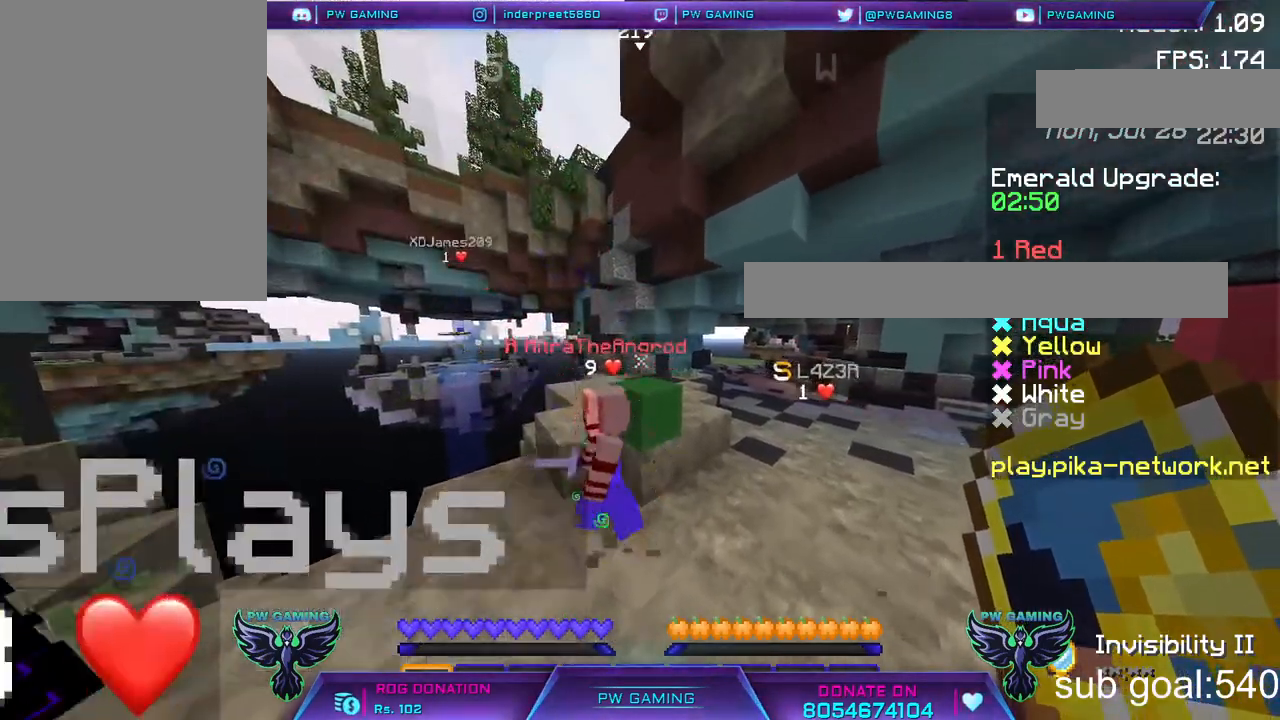
{"keys": [], "mouse": [], "events": []}
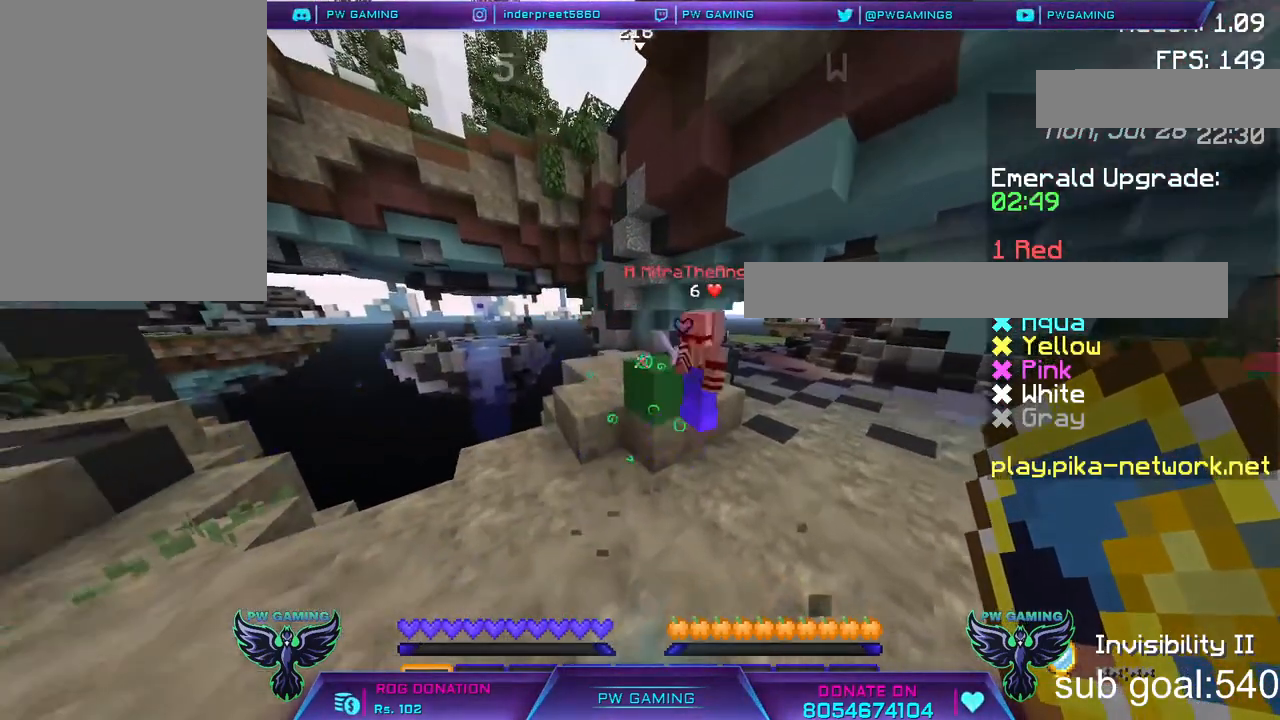
{"keys": ["s"], "mouse": [], "events": [[467, "s", "down"]]}
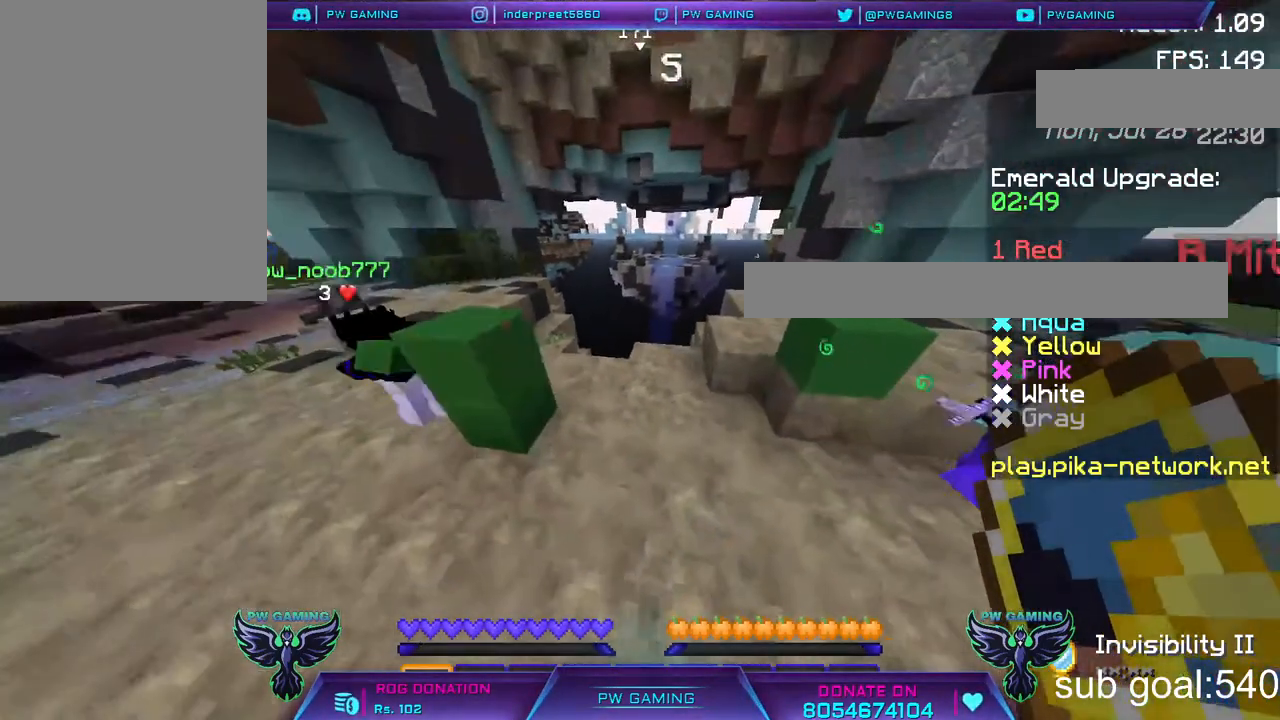
{"keys": [], "mouse": [], "events": [[417, "s", "up"]]}
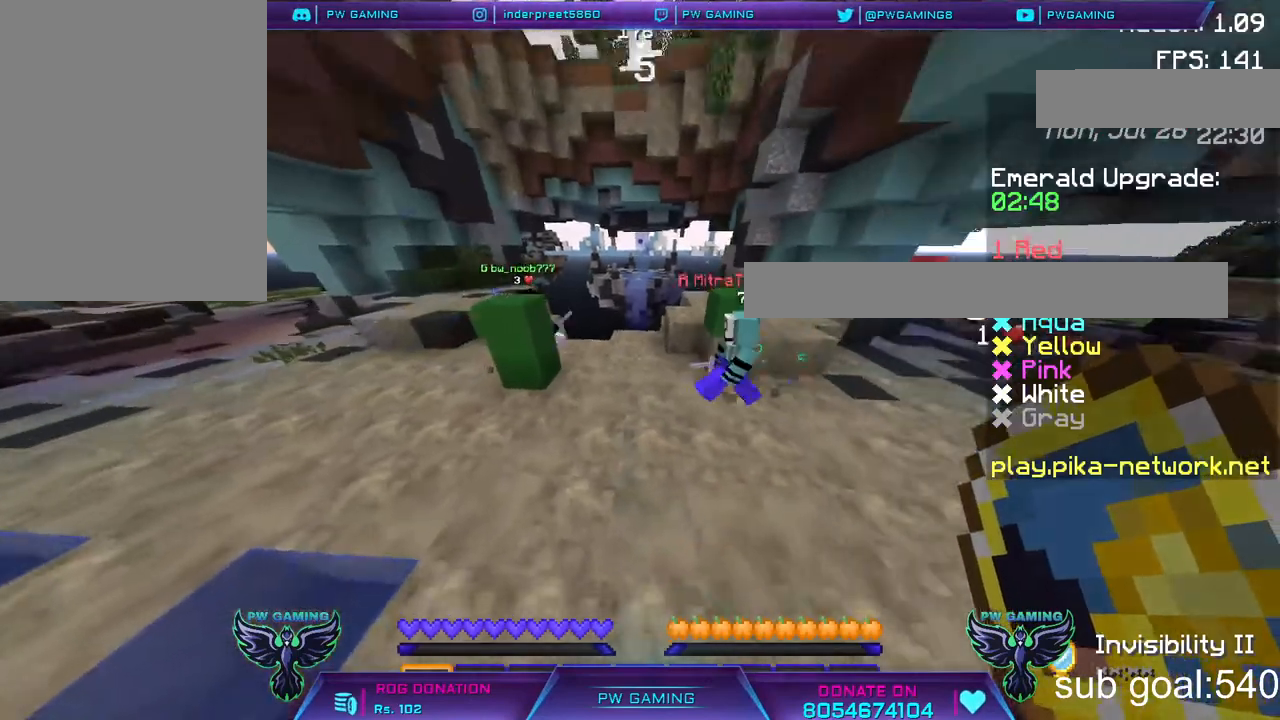
{"keys": ["a"], "mouse": [], "events": [[500, "a", "down"]]}
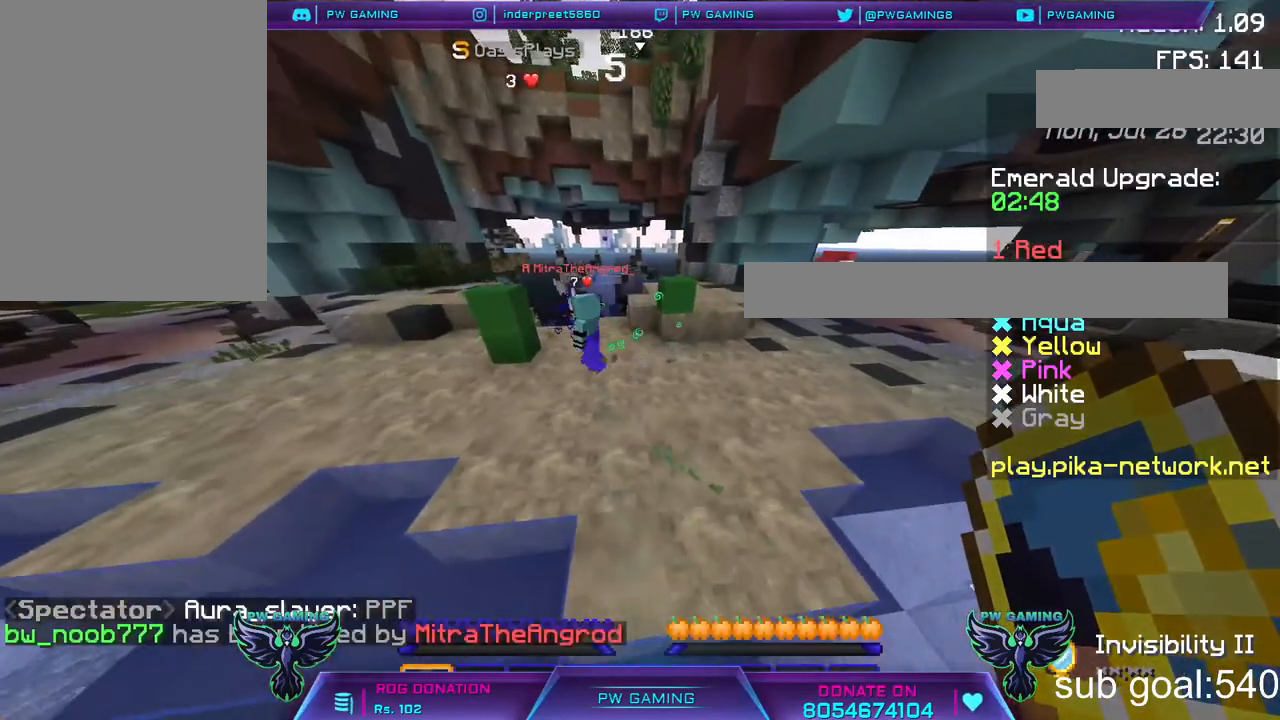
{"keys": [], "mouse": [], "events": [[200, "a", "up"]]}